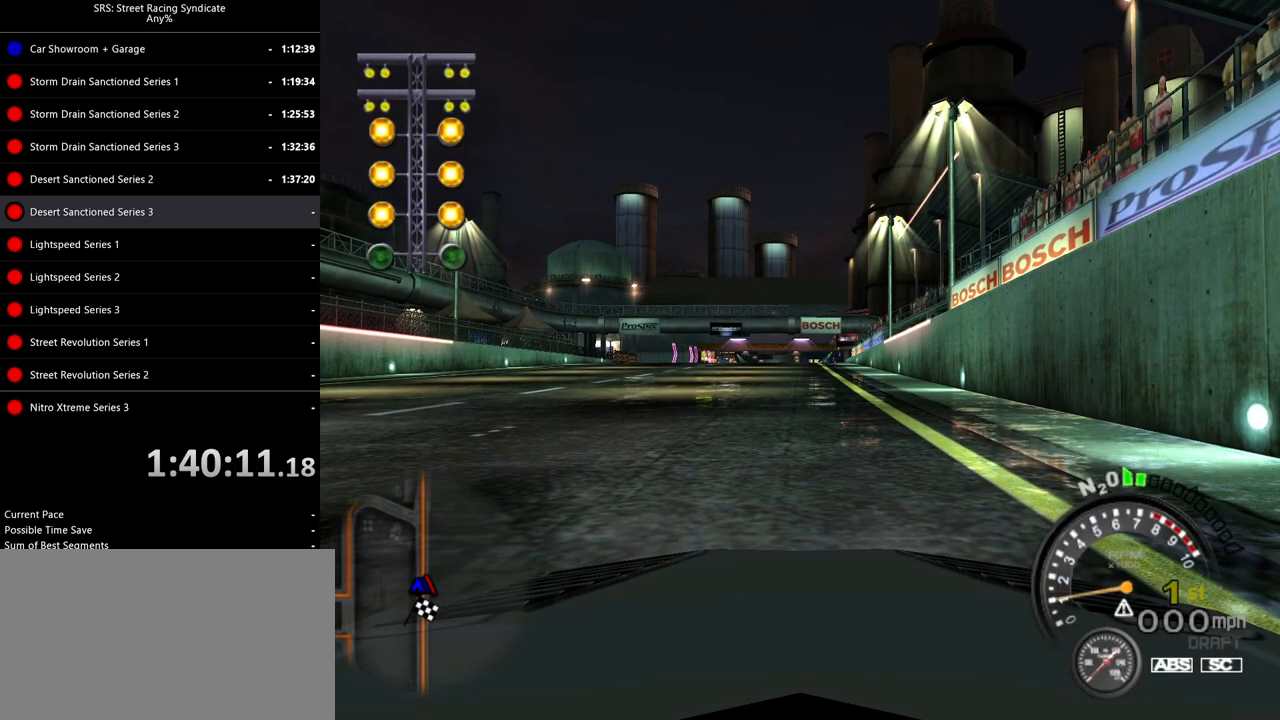
Gameplay with a controller (PlayStation layout); each line is a JSON object with the inputs held at the frame after it. "events" lists button and stick changes between this image and that frame as [ms after this image, input, new state], when the widget could be followed in between. Not read: right_stick.
{"buttons": ["SQUARE", "R2"], "left_stick": "center", "events": [[200, "R2", "down"], [383, "SQUARE", "down"]]}
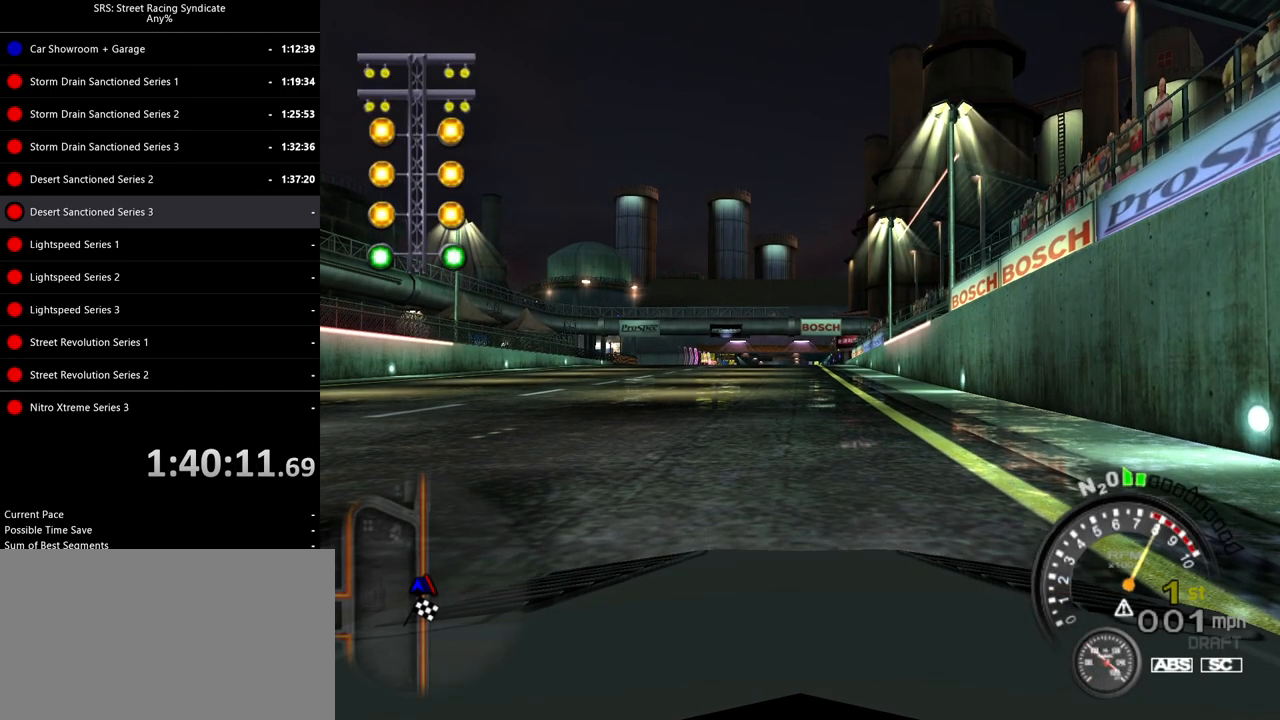
{"buttons": ["SQUARE", "R2"], "left_stick": "center", "events": []}
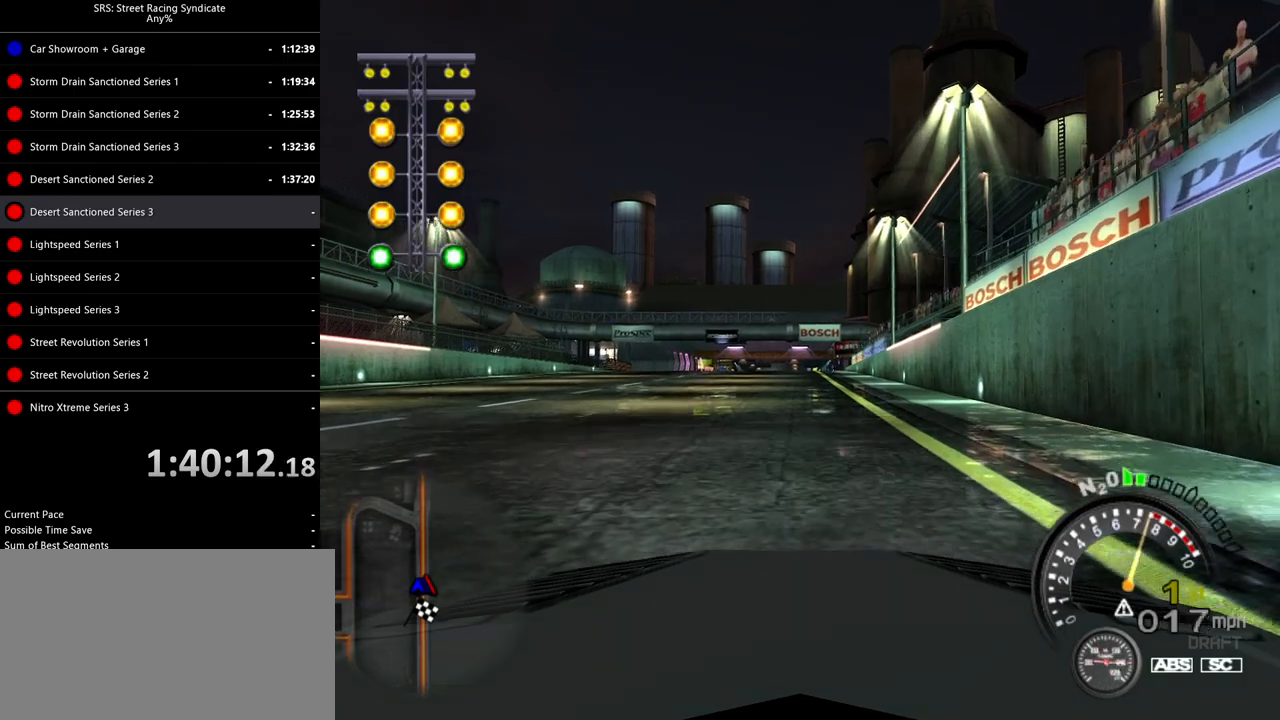
{"buttons": ["SQUARE", "R2"], "left_stick": "center", "events": [[66, "left_stick", "left"], [250, "SQUARE", "up"], [250, "TRIANGLE", "down"], [267, "left_stick", "center"], [333, "SQUARE", "down"], [350, "TRIANGLE", "up"]]}
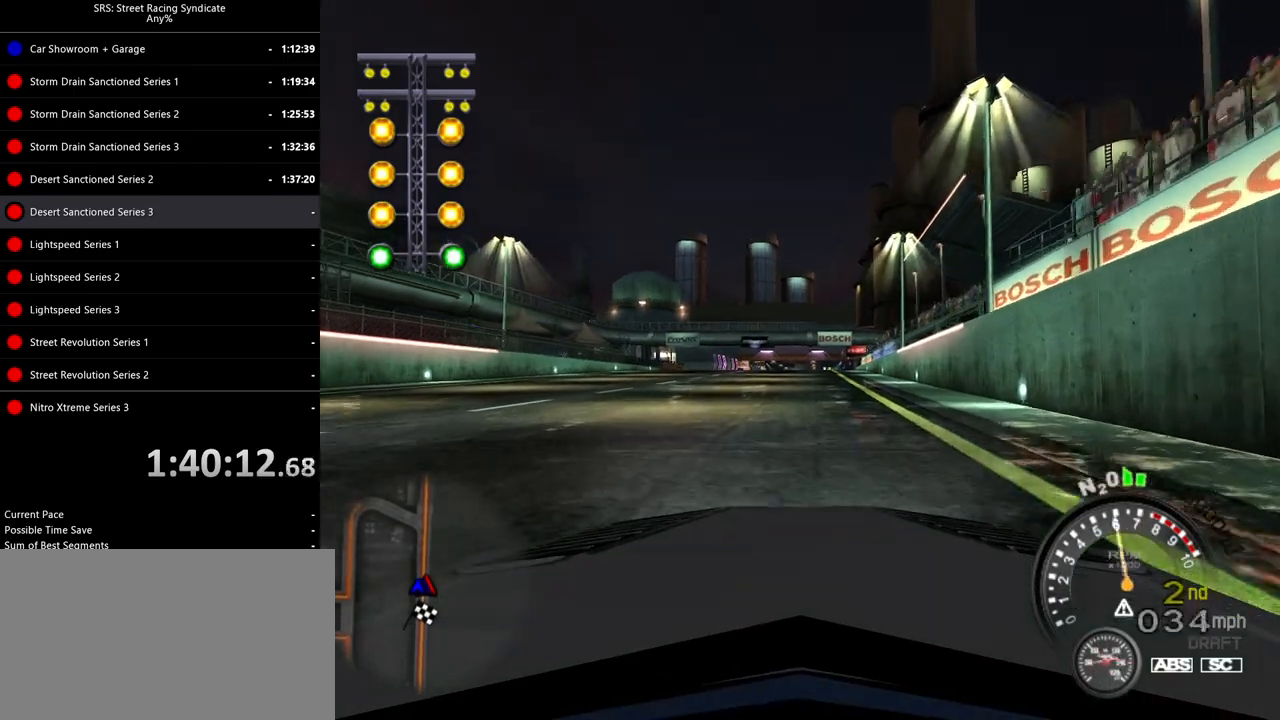
{"buttons": ["SQUARE", "R2"], "left_stick": "left", "events": [[234, "SQUARE", "up"], [234, "TRIANGLE", "down"], [334, "SQUARE", "down"], [334, "TRIANGLE", "up"], [417, "left_stick", "left"]]}
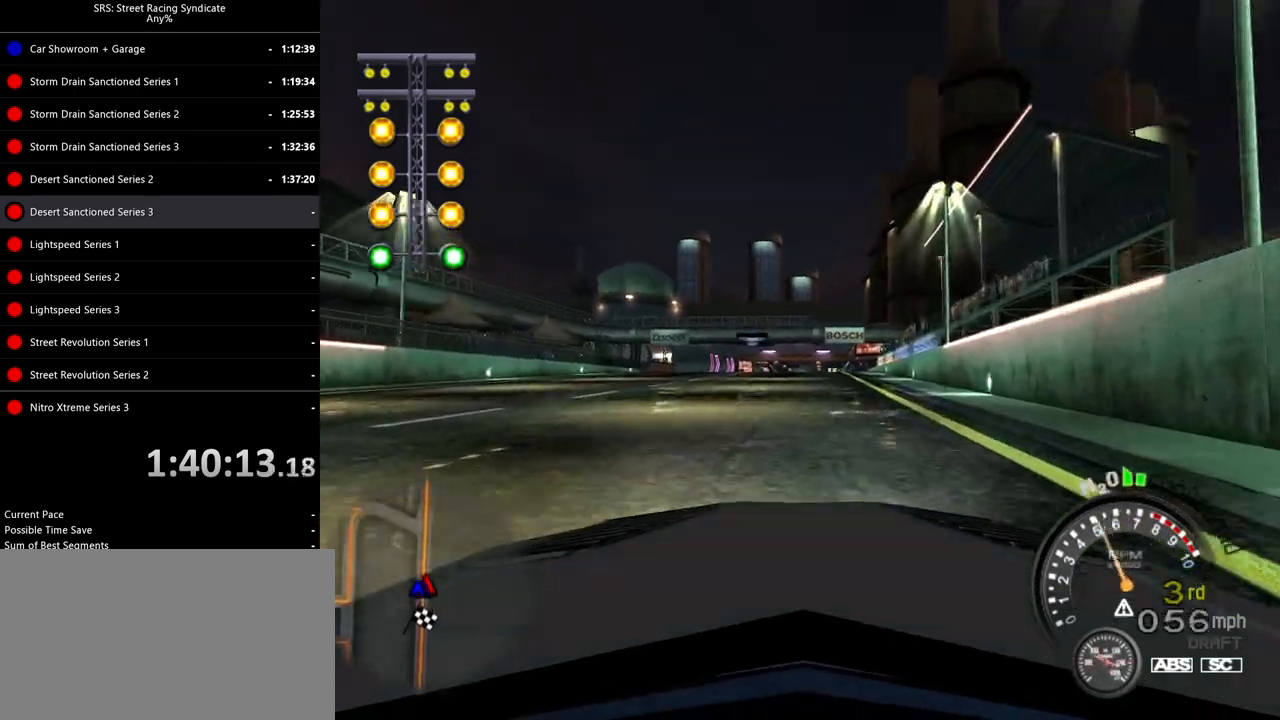
{"buttons": ["R2"], "left_stick": "center", "events": [[33, "left_stick", "center"], [483, "SQUARE", "up"]]}
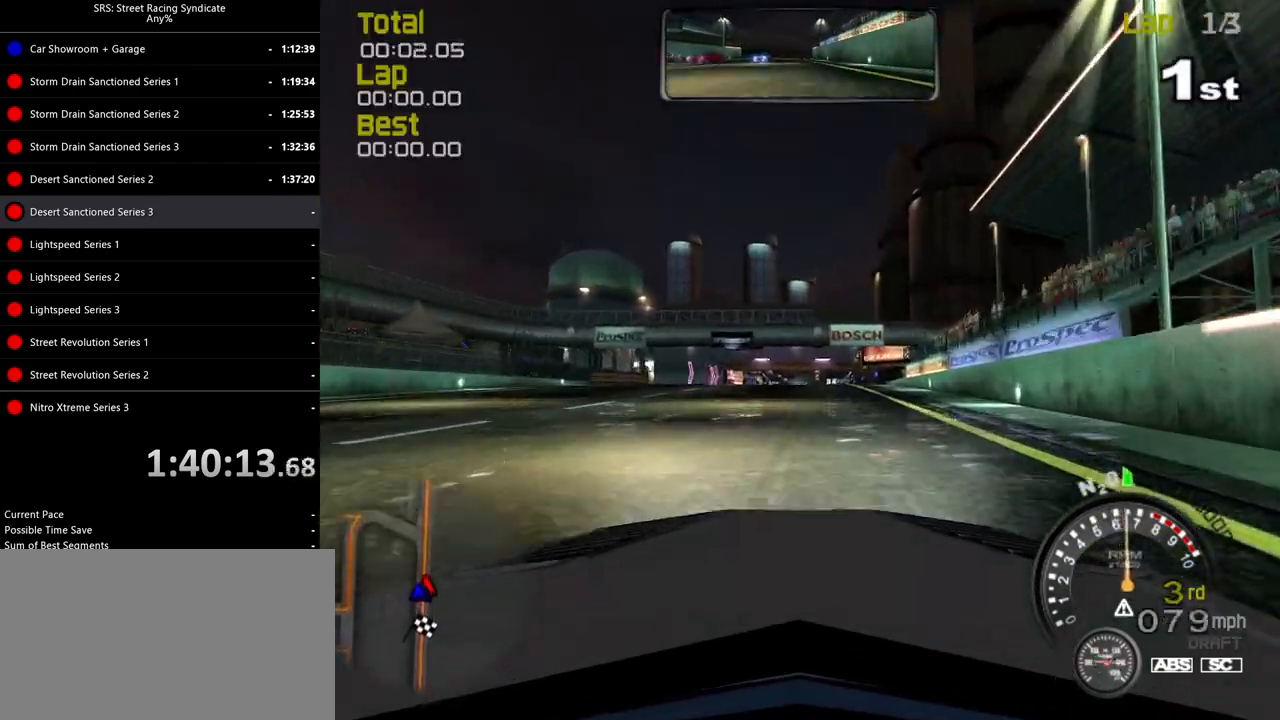
{"buttons": ["R2"], "left_stick": "center", "events": []}
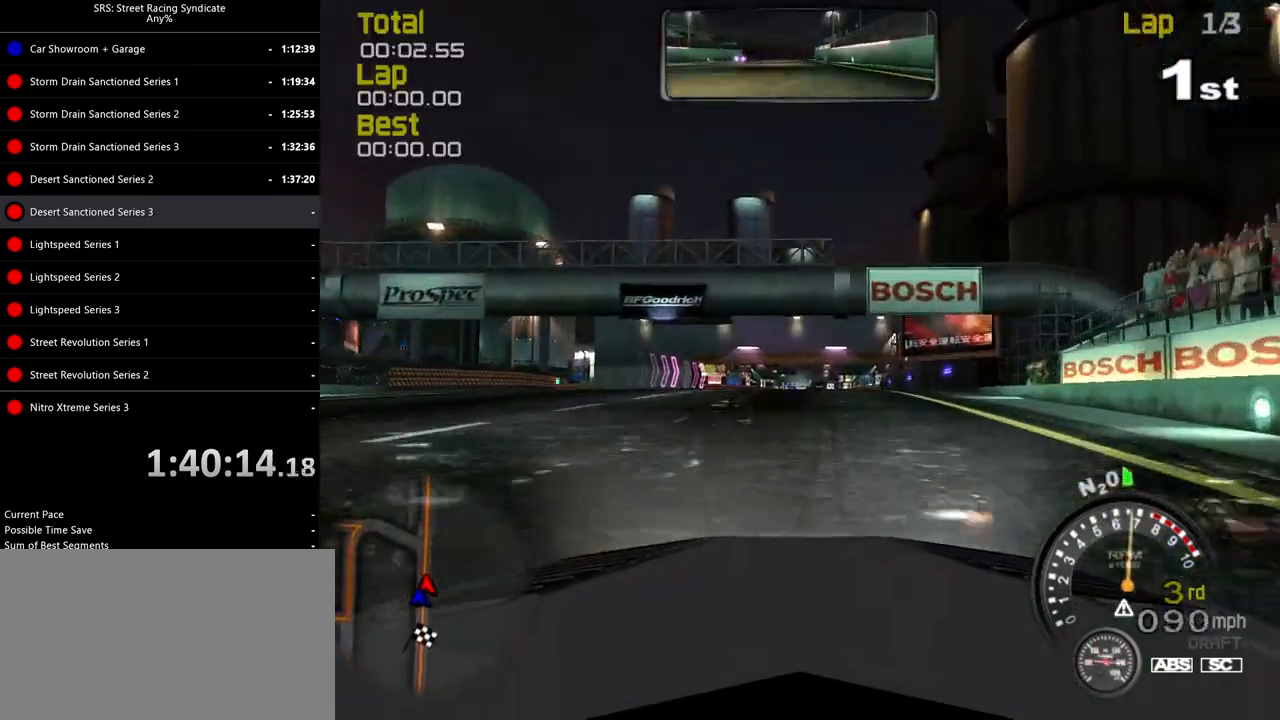
{"buttons": ["R2"], "left_stick": "center", "events": [[16, "TRIANGLE", "down"], [183, "TRIANGLE", "up"]]}
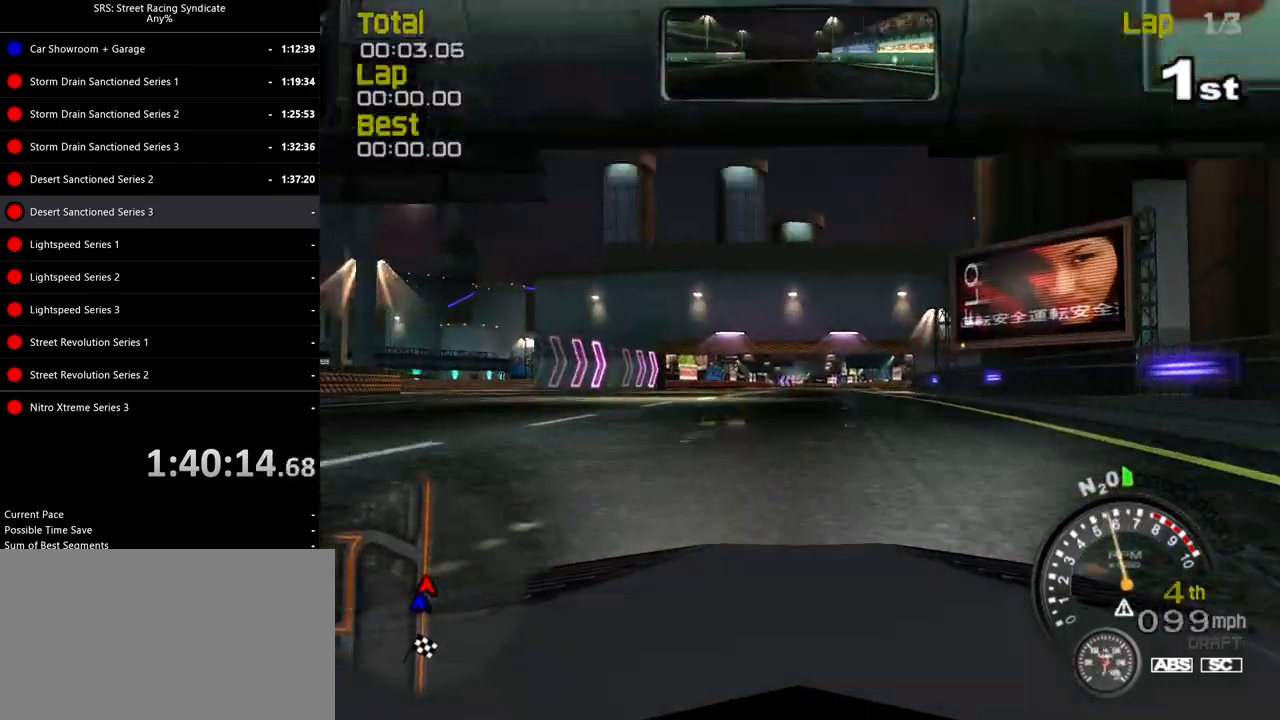
{"buttons": ["R2"], "left_stick": "center", "events": []}
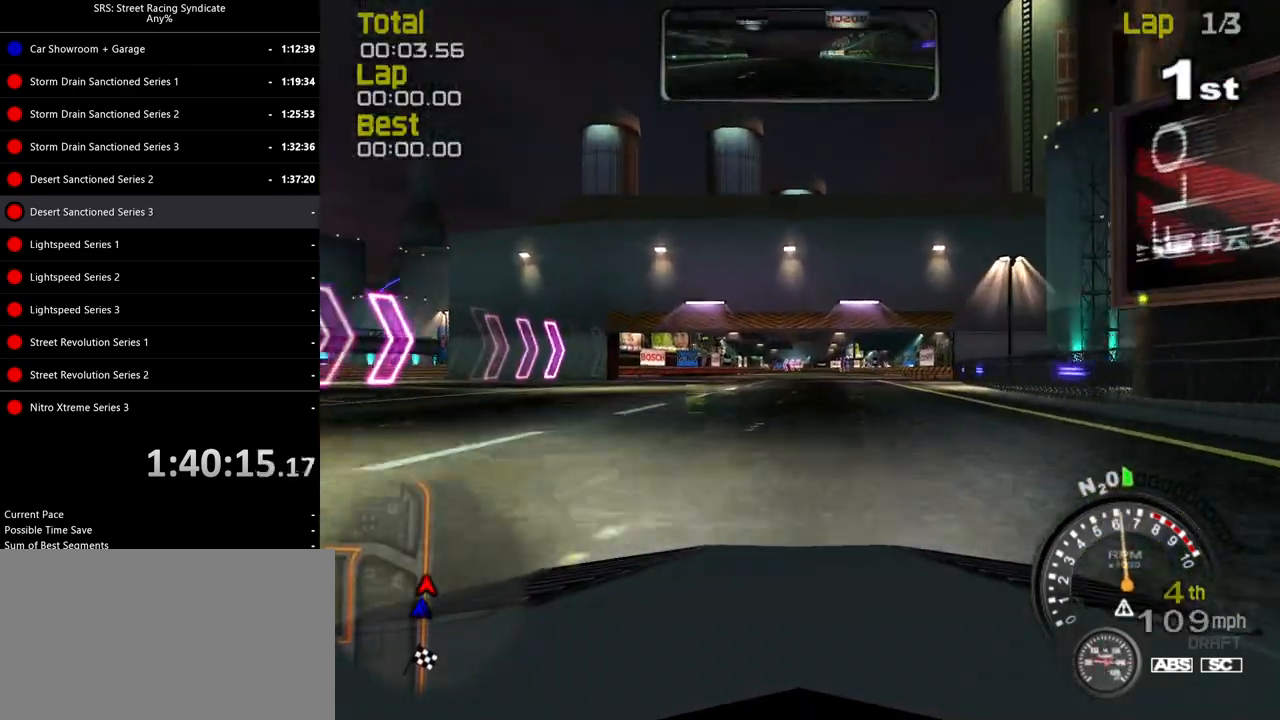
{"buttons": ["R2"], "left_stick": "center", "events": []}
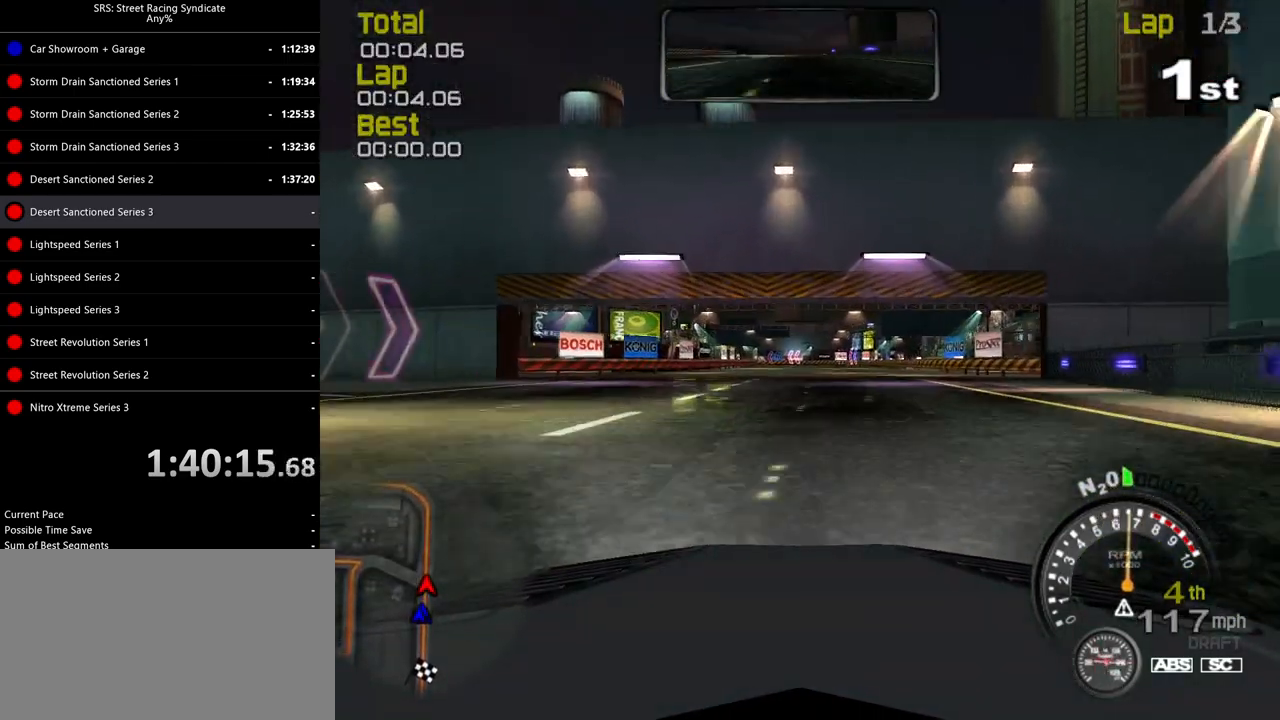
{"buttons": ["R2"], "left_stick": "center", "events": [[184, "TRIANGLE", "down"], [334, "TRIANGLE", "up"]]}
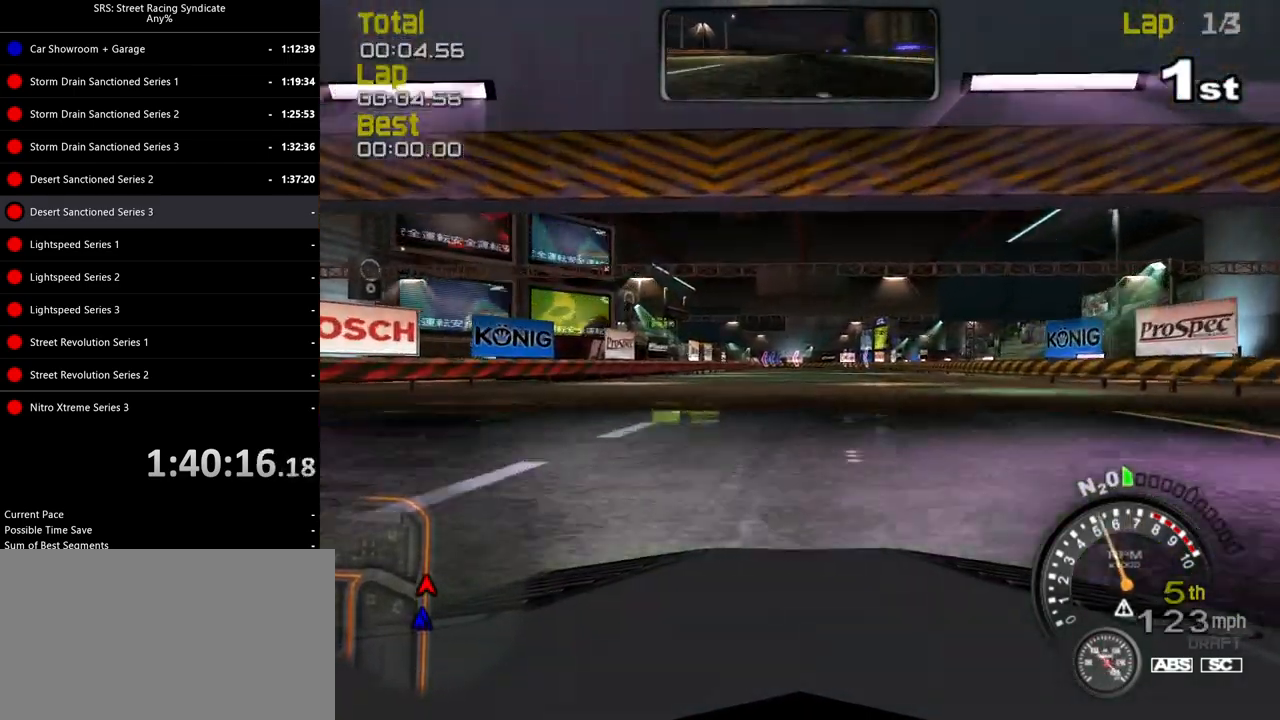
{"buttons": ["R2"], "left_stick": "center", "events": [[283, "left_stick", "right"], [433, "left_stick", "center"]]}
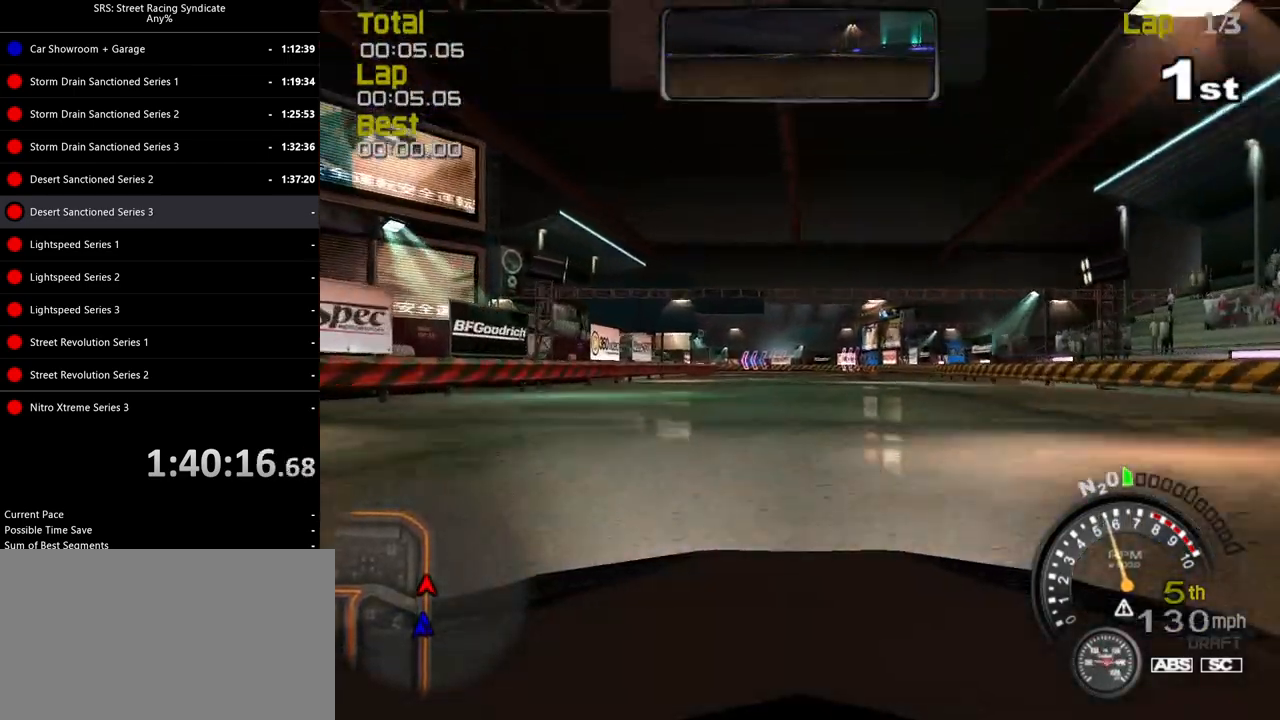
{"buttons": ["R2"], "left_stick": "up-left", "events": [[234, "left_stick", "left"], [350, "left_stick", "center"], [467, "left_stick", "up-left"]]}
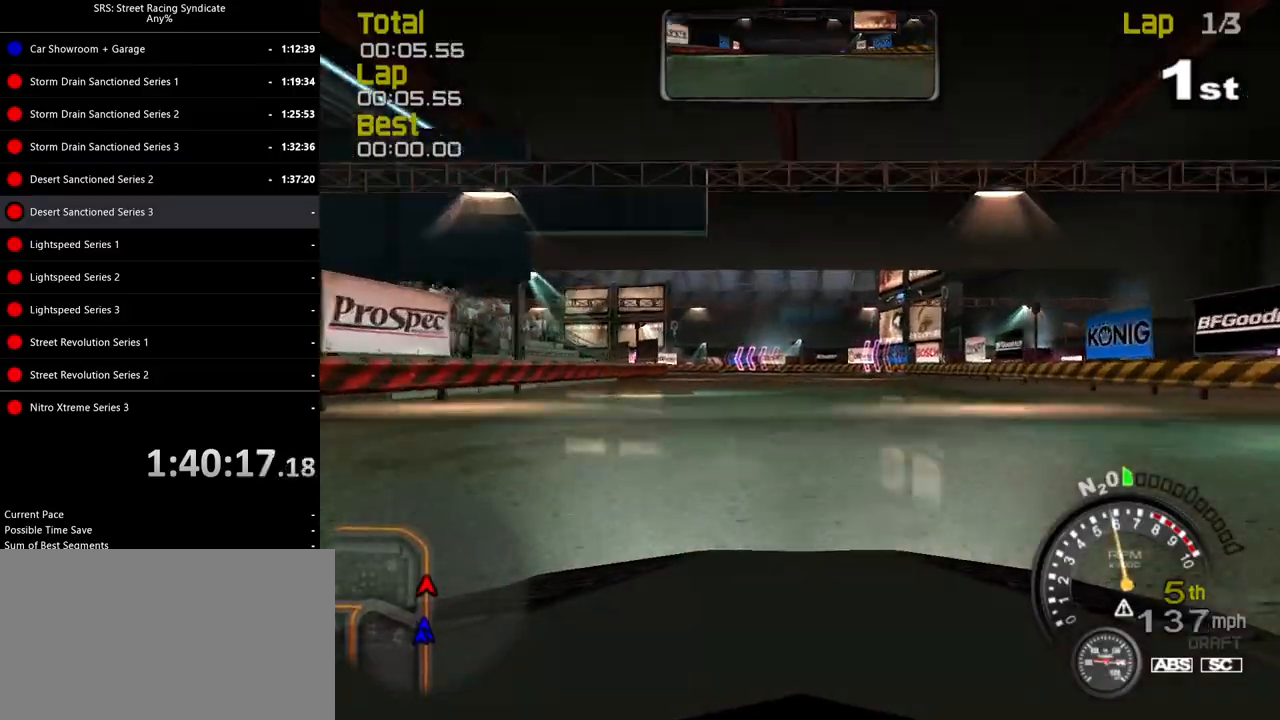
{"buttons": ["R2"], "left_stick": "up-left", "events": [[200, "left_stick", "center"], [267, "left_stick", "up-left"]]}
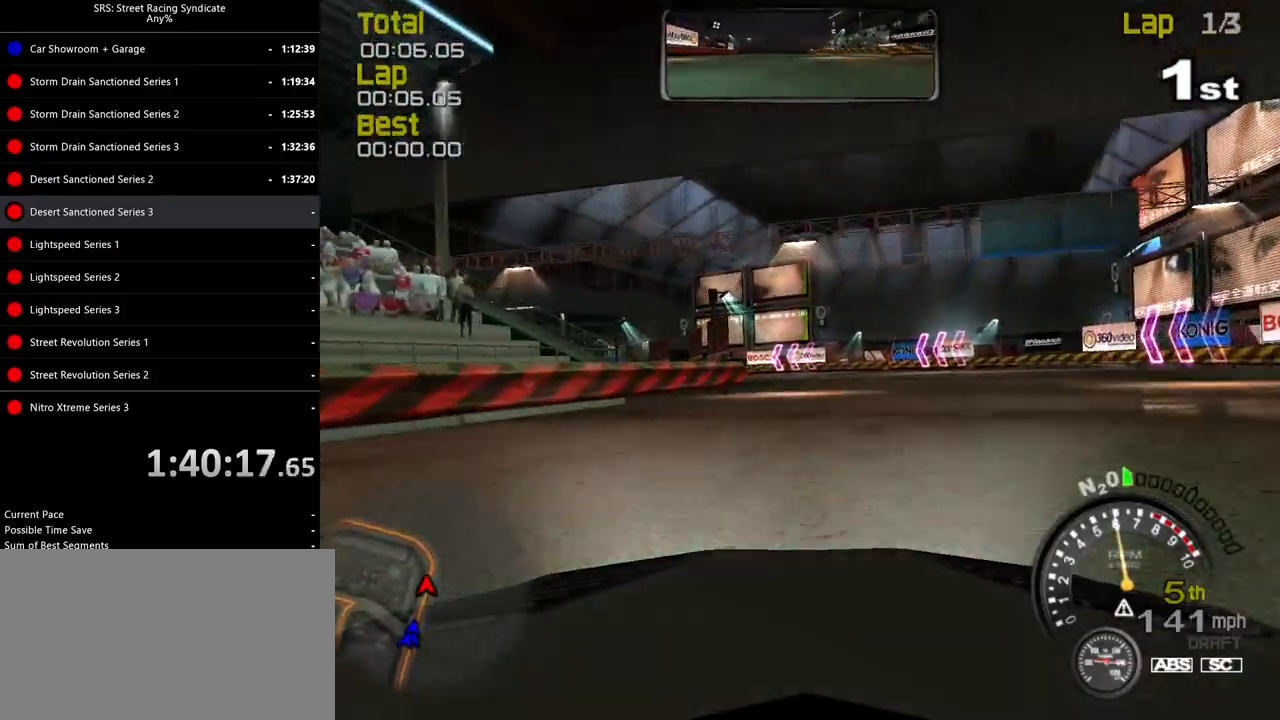
{"buttons": ["R2"], "left_stick": "up-left", "events": []}
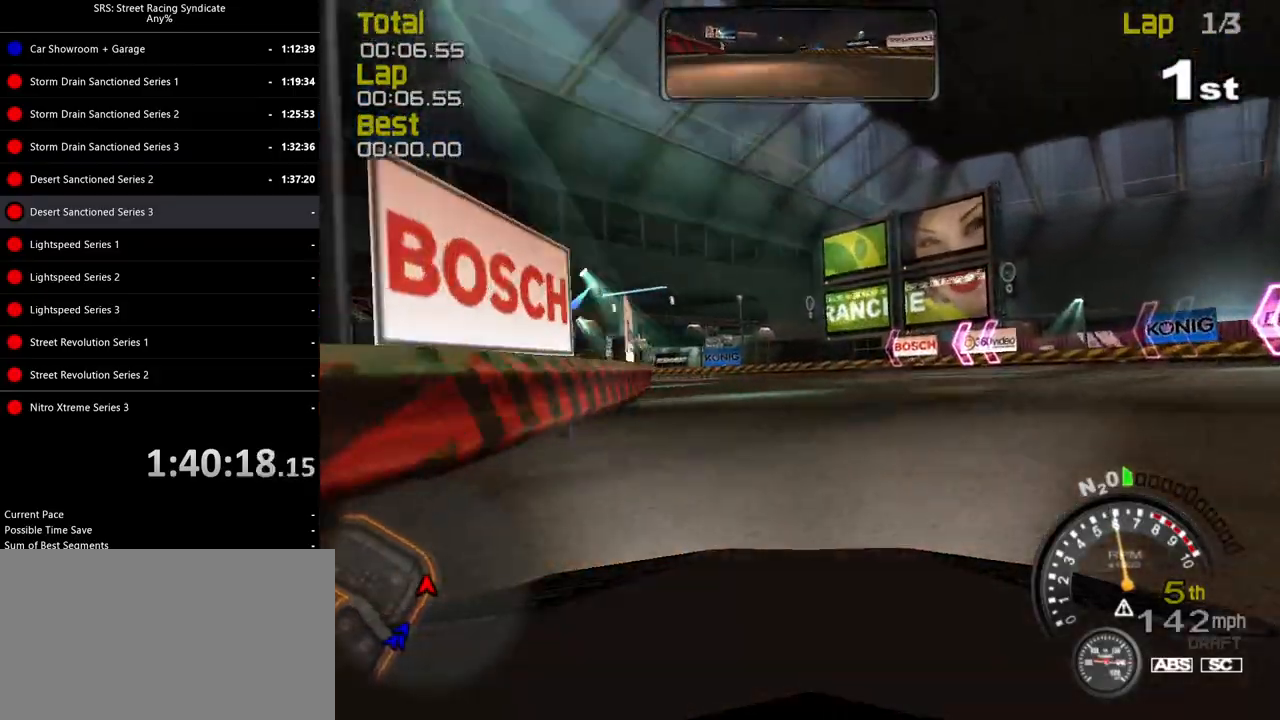
{"buttons": ["R2"], "left_stick": "up-left", "events": []}
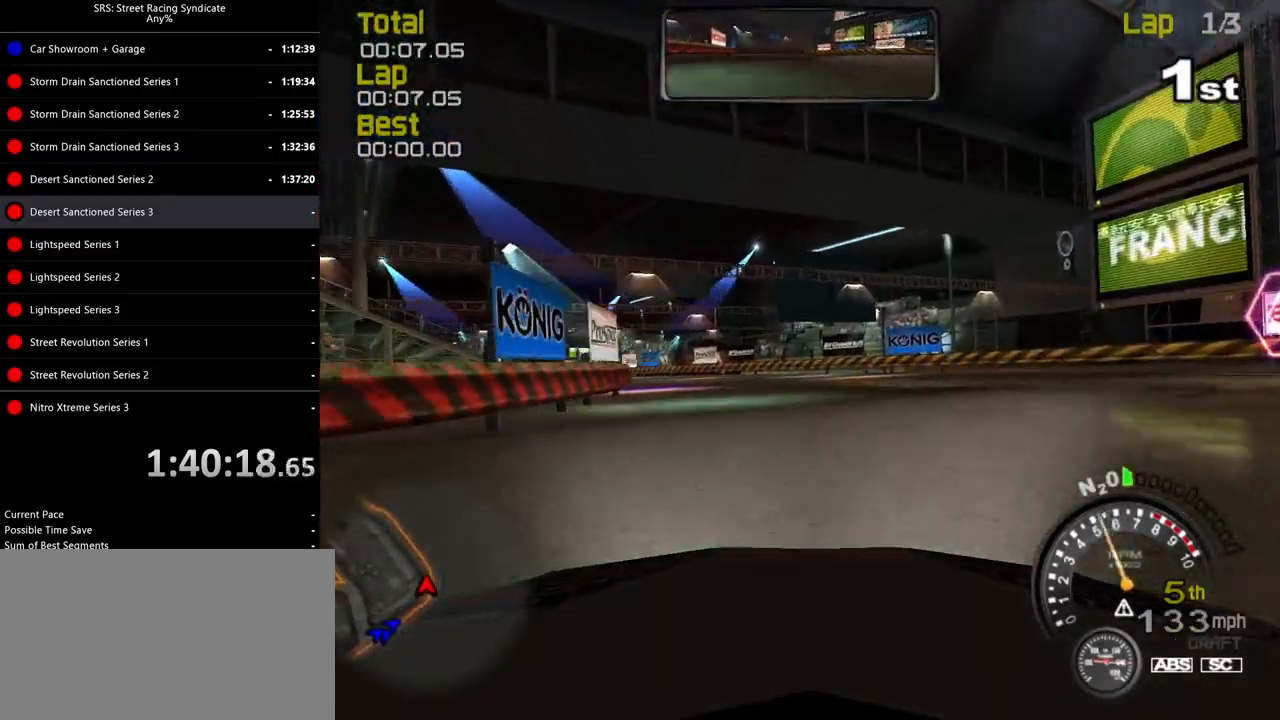
{"buttons": ["R2"], "left_stick": "up-left", "events": []}
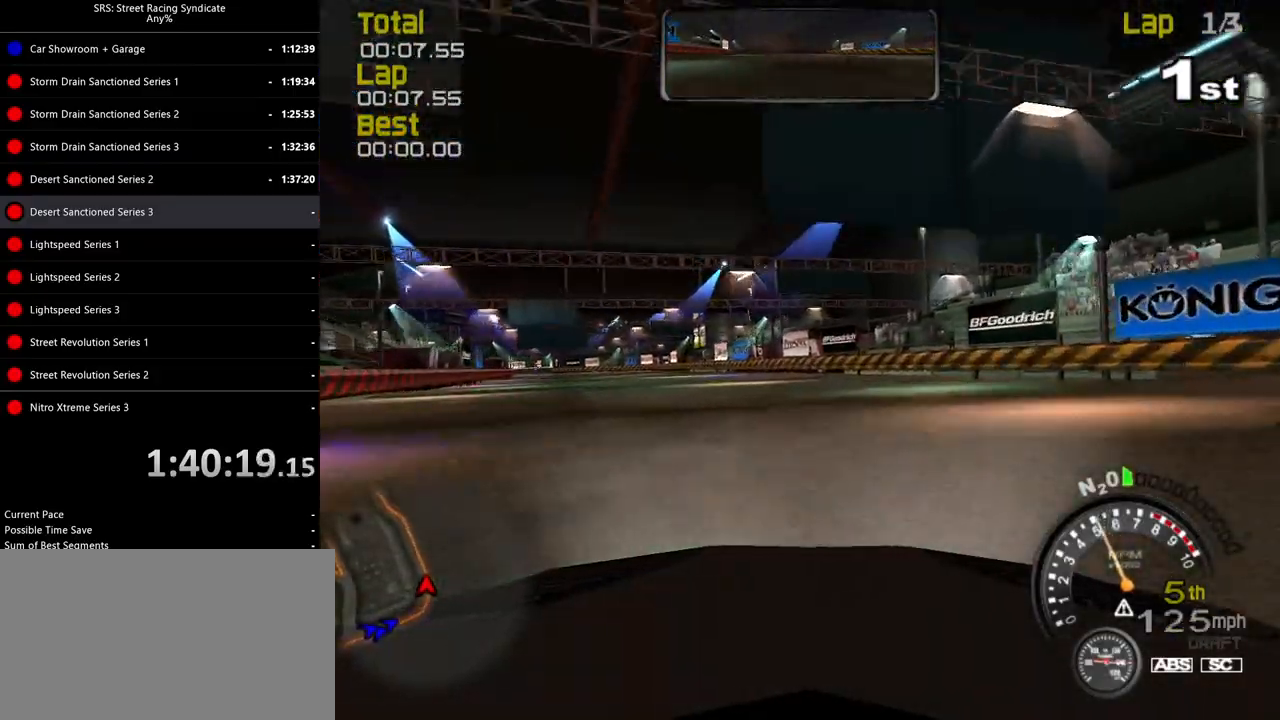
{"buttons": ["R2"], "left_stick": "up-left", "events": []}
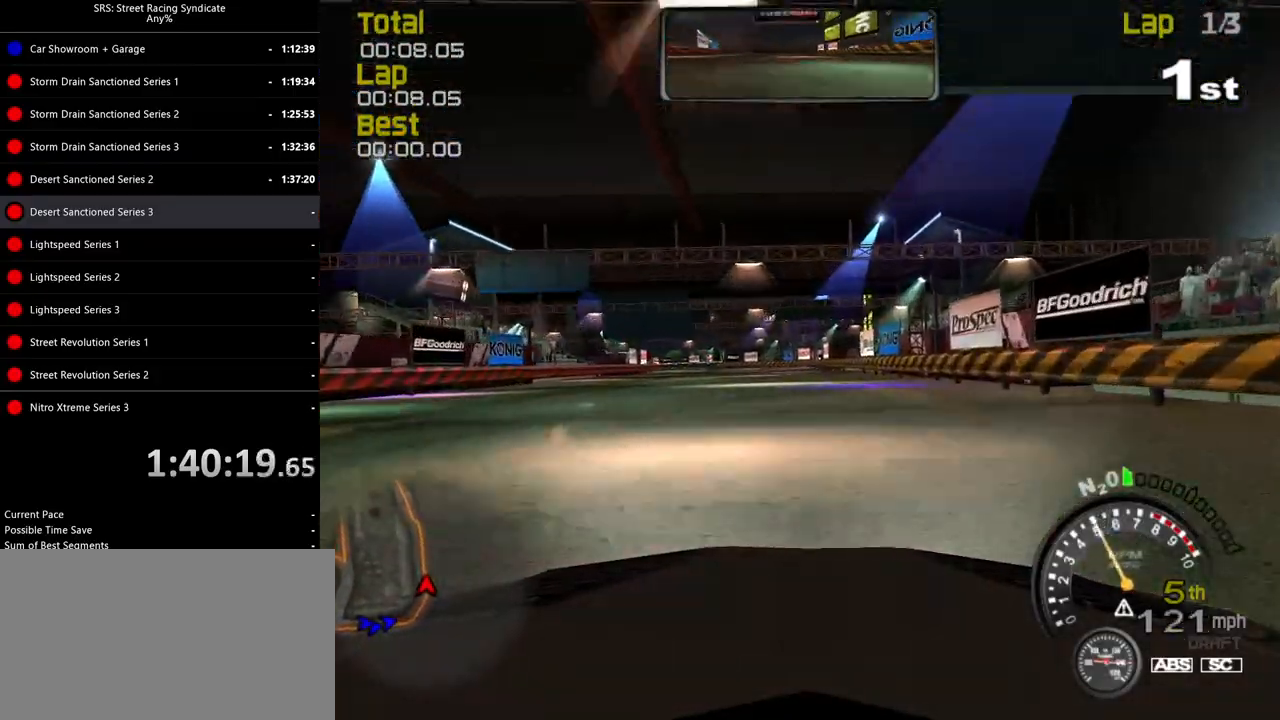
{"buttons": ["R2"], "left_stick": "up-left", "events": []}
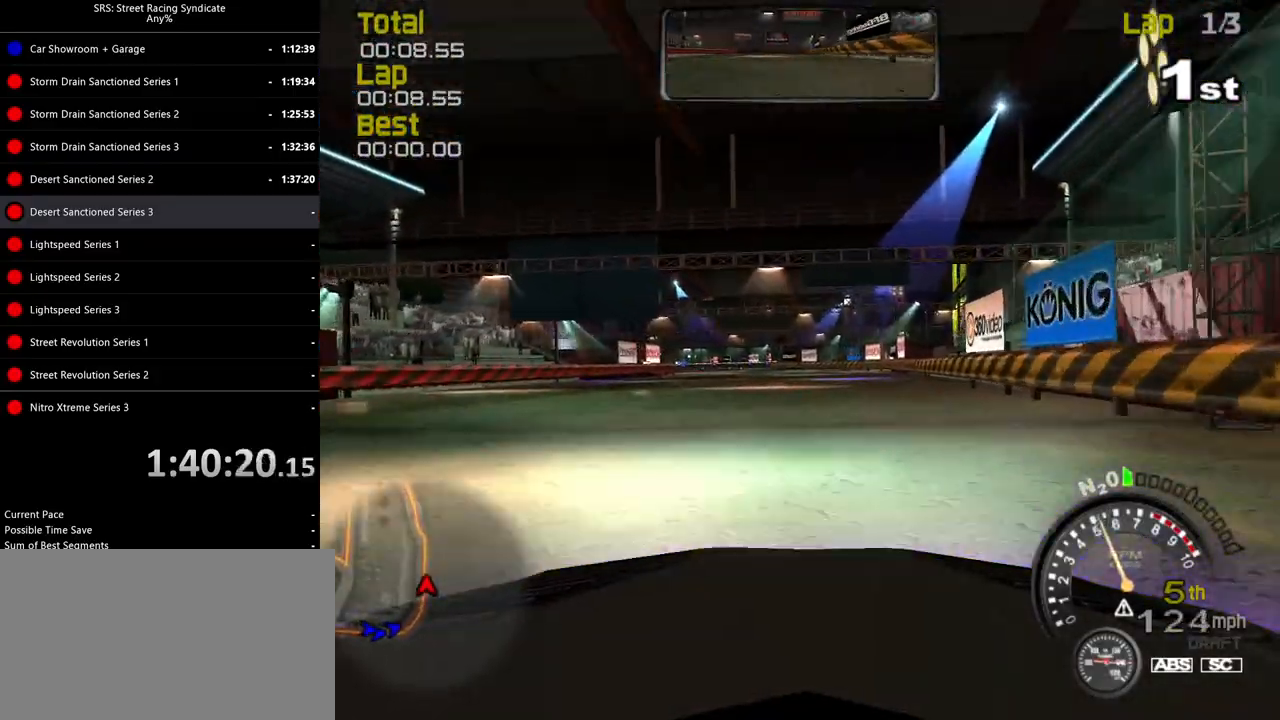
{"buttons": ["R2"], "left_stick": "center", "events": [[267, "left_stick", "center"]]}
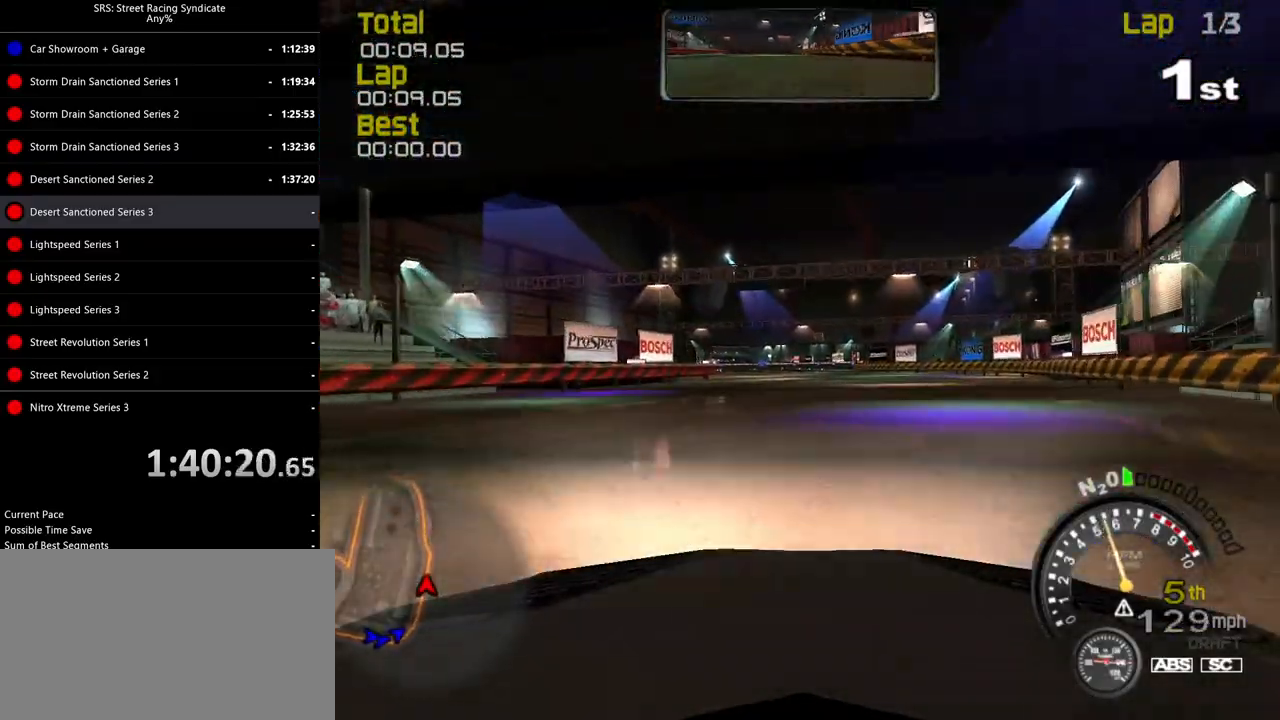
{"buttons": ["R2"], "left_stick": "left", "events": [[384, "left_stick", "left"]]}
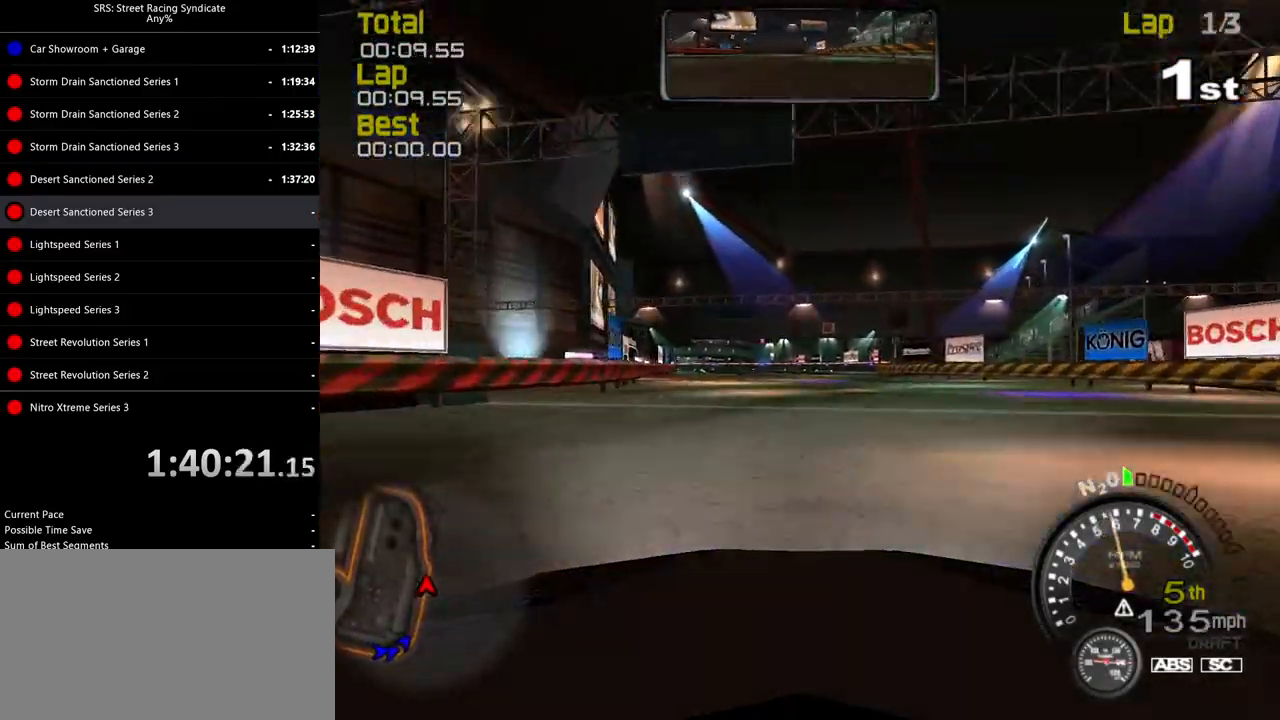
{"buttons": ["R2"], "left_stick": "center", "events": [[17, "left_stick", "center"], [167, "left_stick", "left"], [300, "left_stick", "center"]]}
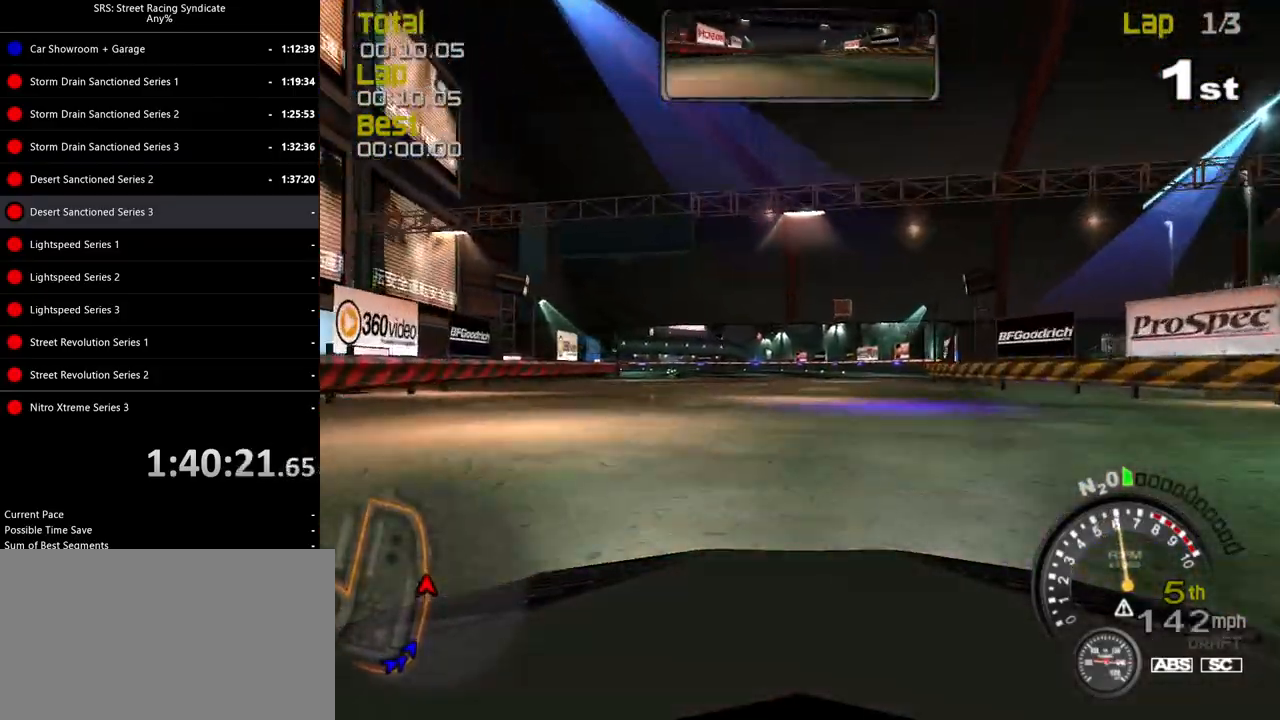
{"buttons": ["R2"], "left_stick": "center", "events": [[17, "left_stick", "left"], [184, "left_stick", "center"], [284, "left_stick", "left"], [451, "left_stick", "center"]]}
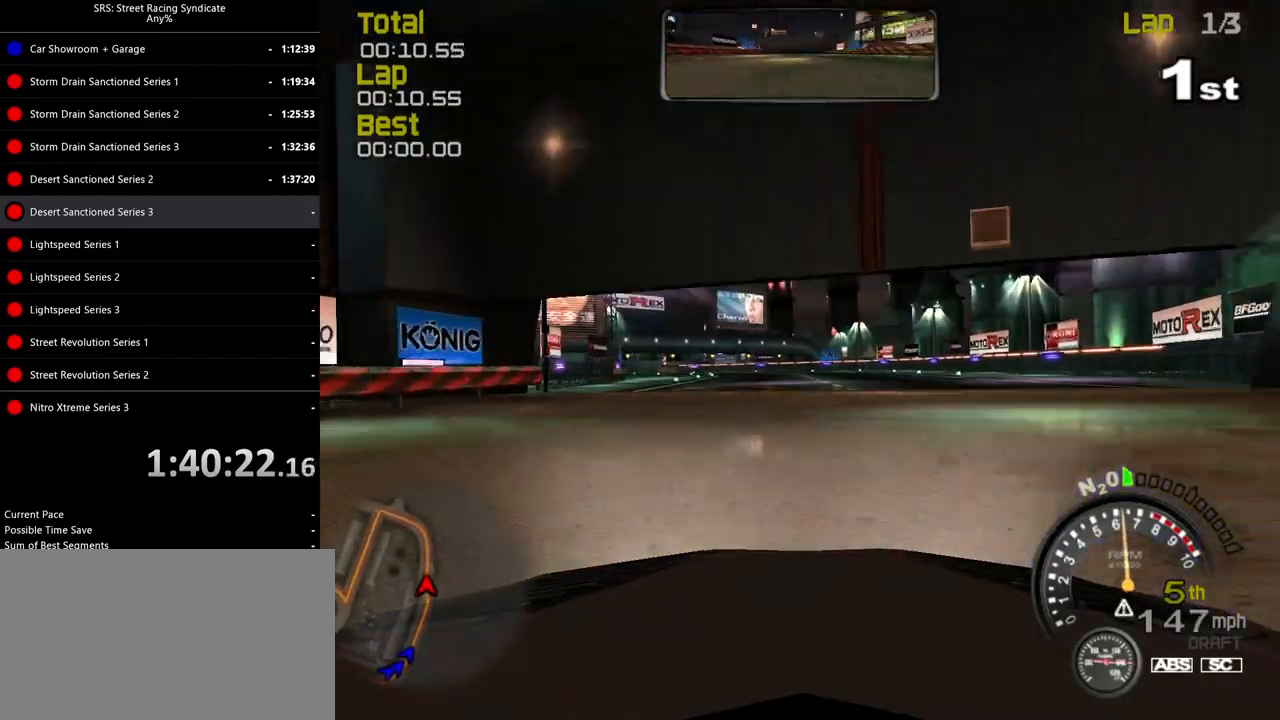
{"buttons": ["R2"], "left_stick": "center", "events": [[83, "left_stick", "left"], [234, "left_stick", "center"]]}
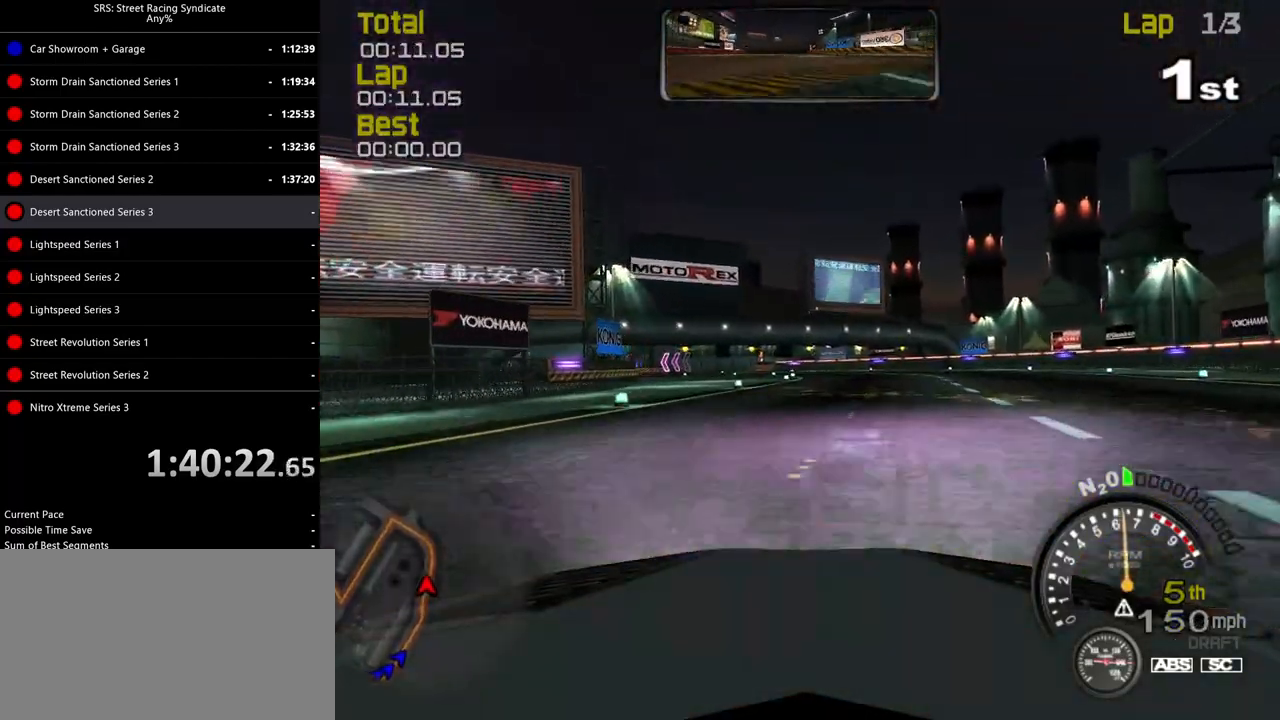
{"buttons": ["R2"], "left_stick": "up-left", "events": [[34, "left_stick", "left"], [484, "left_stick", "up-left"]]}
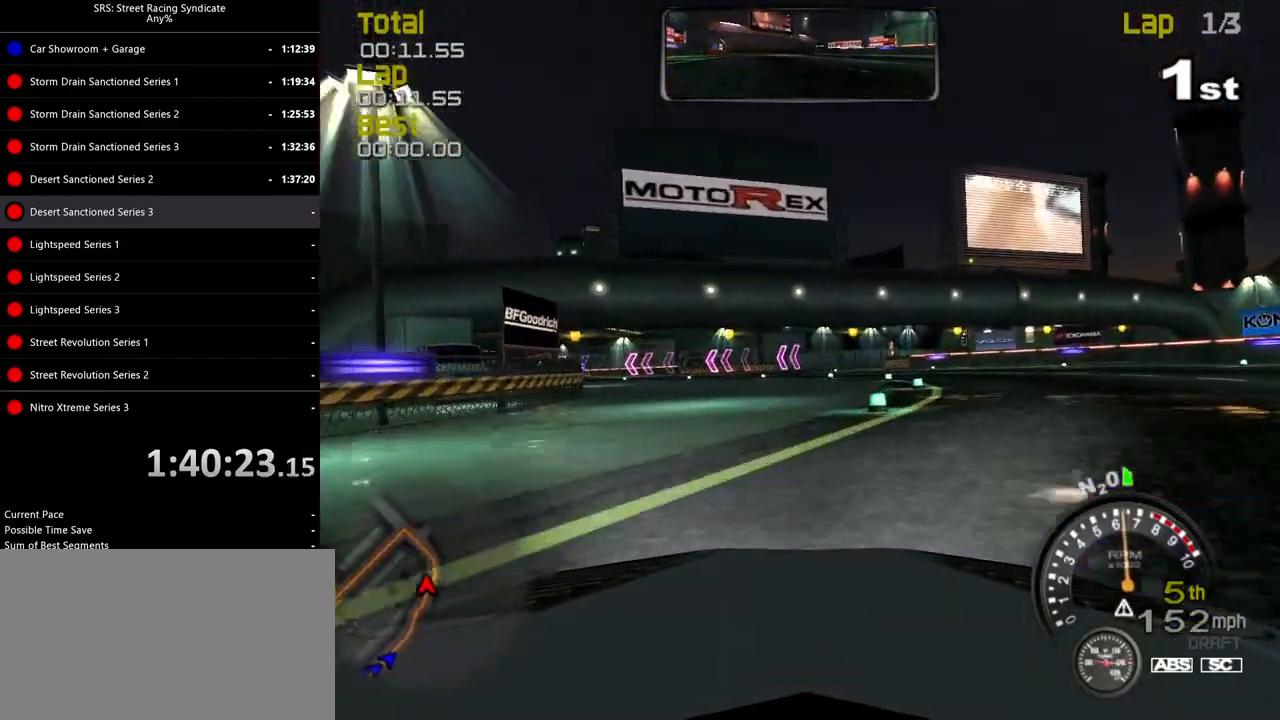
{"buttons": [], "left_stick": "up-left", "events": [[100, "R2", "up"], [234, "L2", "down"], [300, "CROSS", "down"], [350, "CROSS", "up"], [467, "L2", "up"]]}
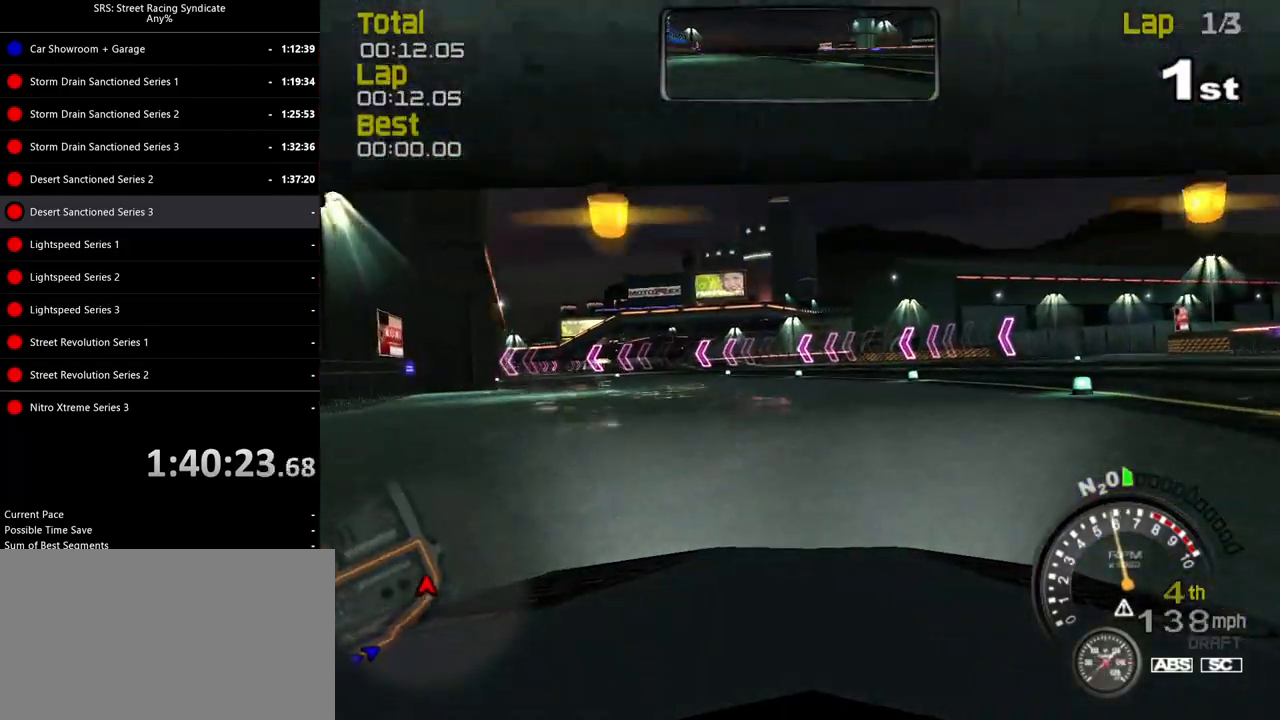
{"buttons": [], "left_stick": "up-left", "events": []}
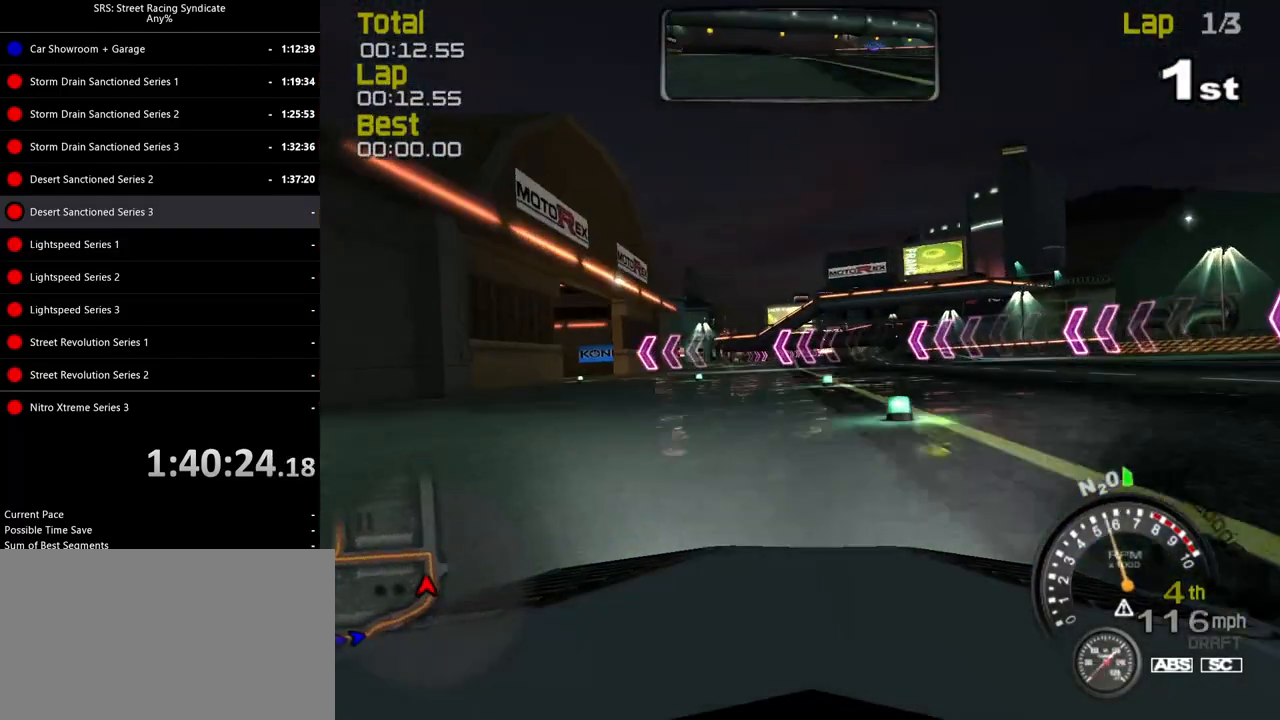
{"buttons": [], "left_stick": "up-left", "events": []}
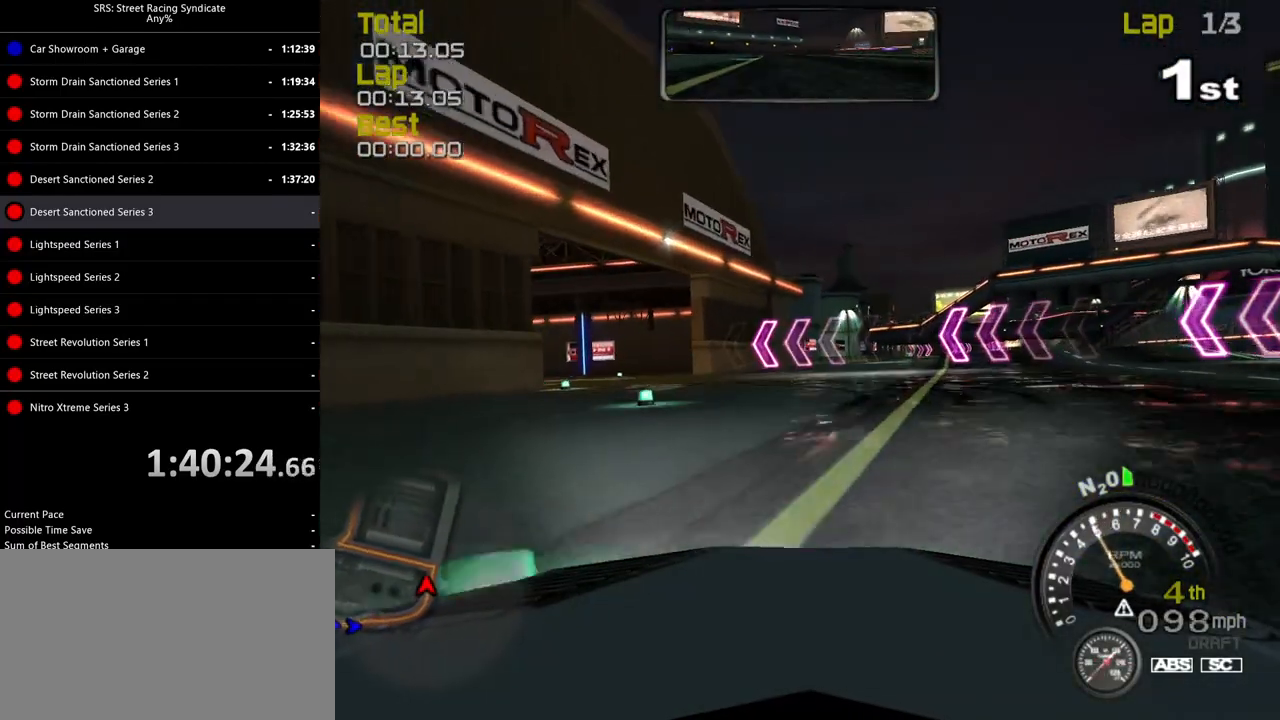
{"buttons": ["R2"], "left_stick": "up-left", "events": [[51, "R2", "down"]]}
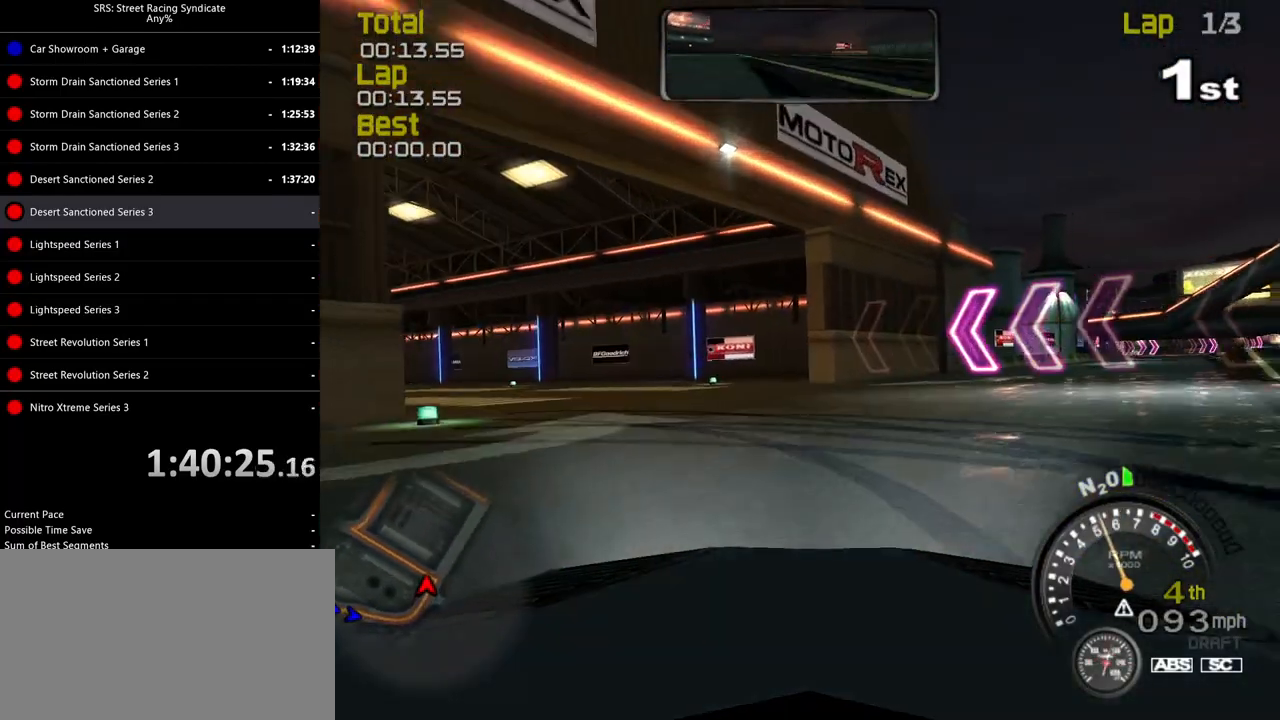
{"buttons": ["R2"], "left_stick": "up-left", "events": []}